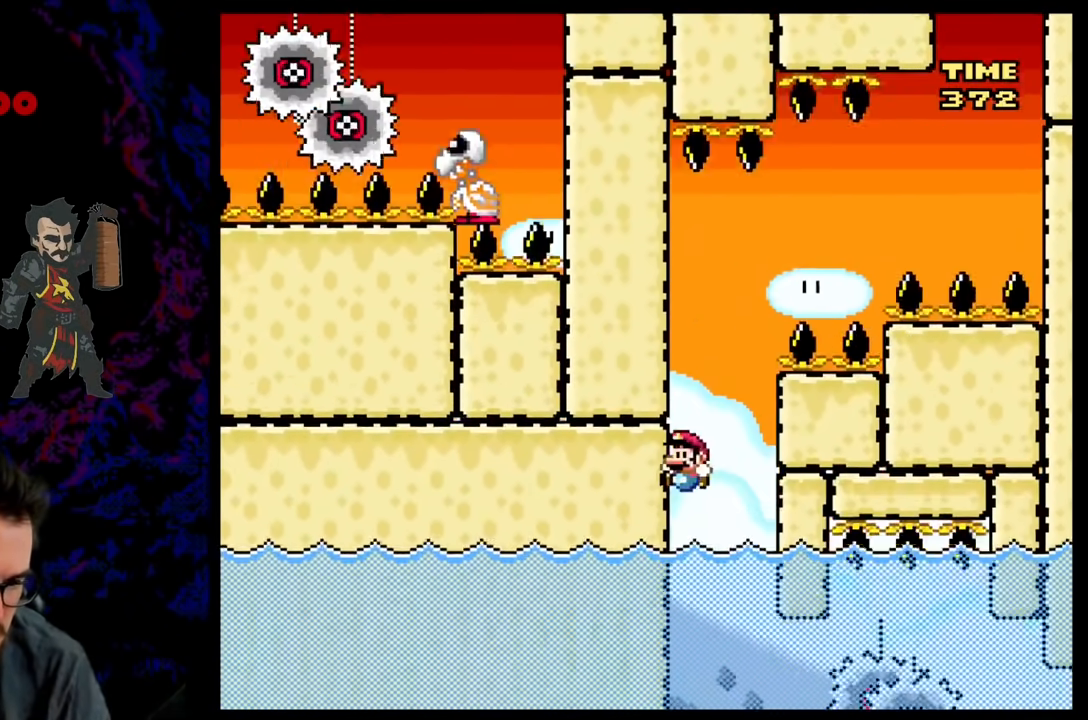
Gameplay with a controller (Nintendo layout); each line is a JSON object with the inputs held at the frame after it. "events" lists button and stick changes between this image and that frame as [ms after this image, input, new state], when the widget could be followed in between. Not read: L3 R3.
{"buttons": [], "events": [[150, "DPAD_RIGHT", "up"]]}
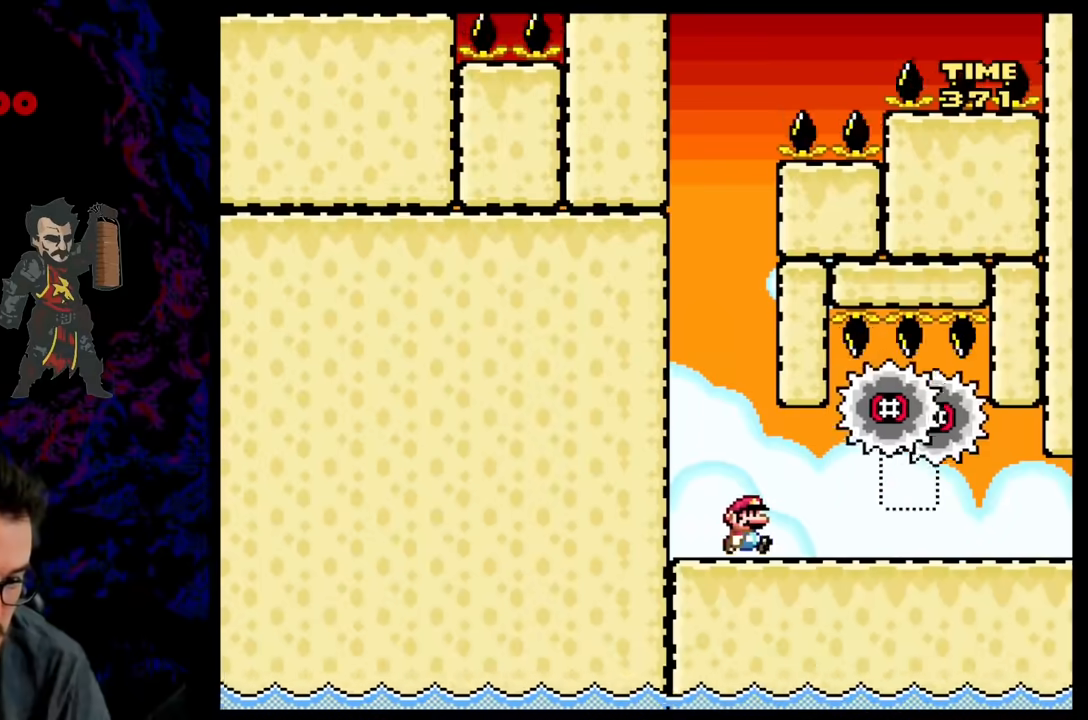
{"buttons": ["X"], "events": [[33, "X", "down"]]}
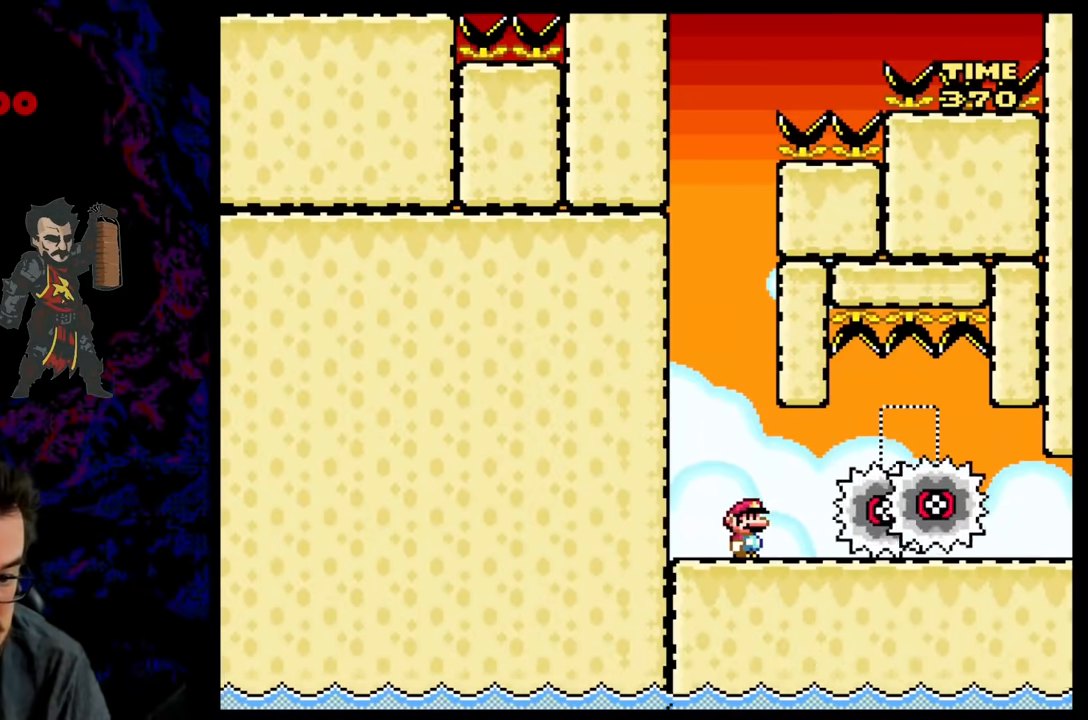
{"buttons": ["X"], "events": [[167, "X", "up"], [217, "X", "down"], [283, "DPAD_LEFT", "down"], [467, "DPAD_LEFT", "up"]]}
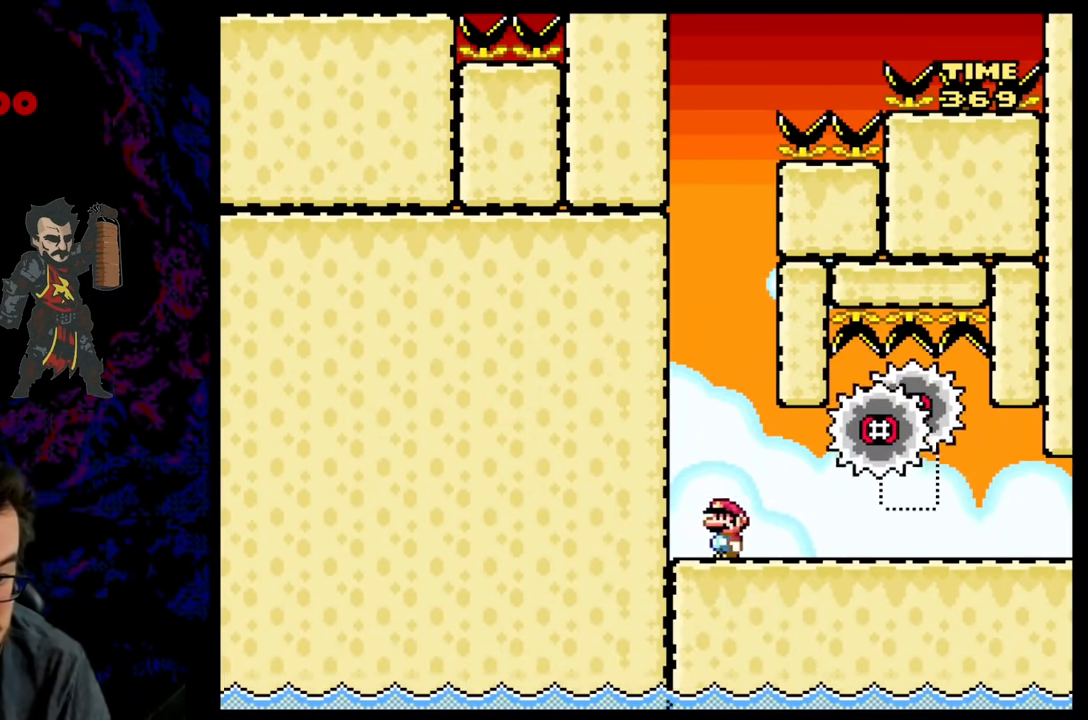
{"buttons": [], "events": [[17, "DPAD_RIGHT", "down"], [117, "DPAD_RIGHT", "up"], [150, "X", "up"]]}
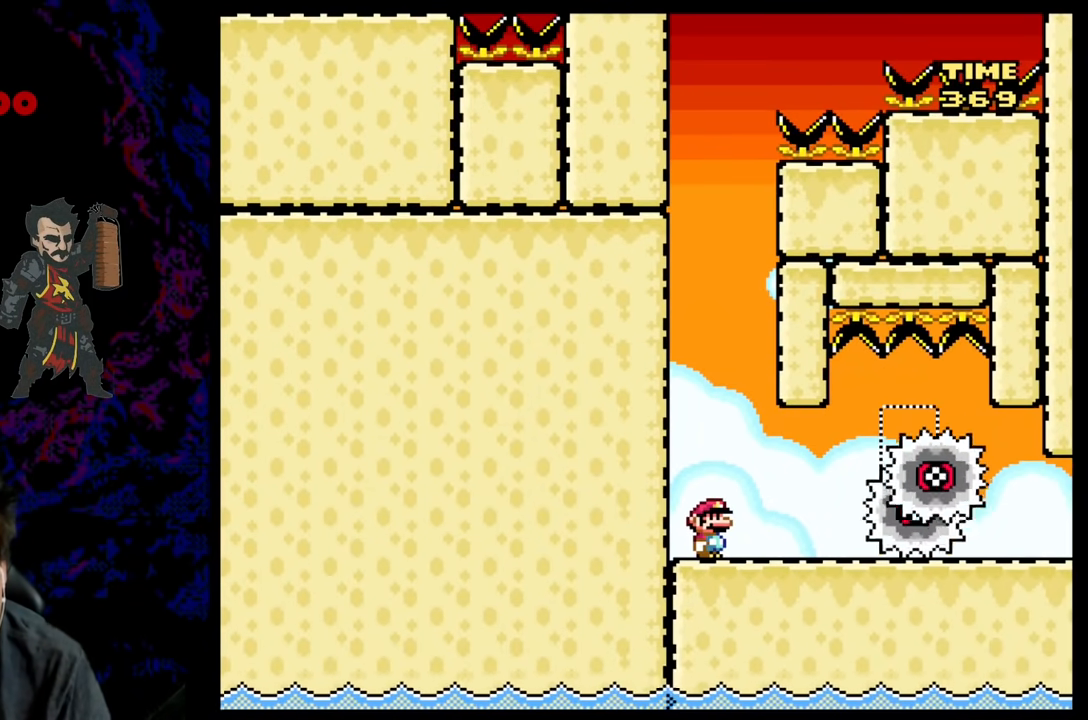
{"buttons": [], "events": []}
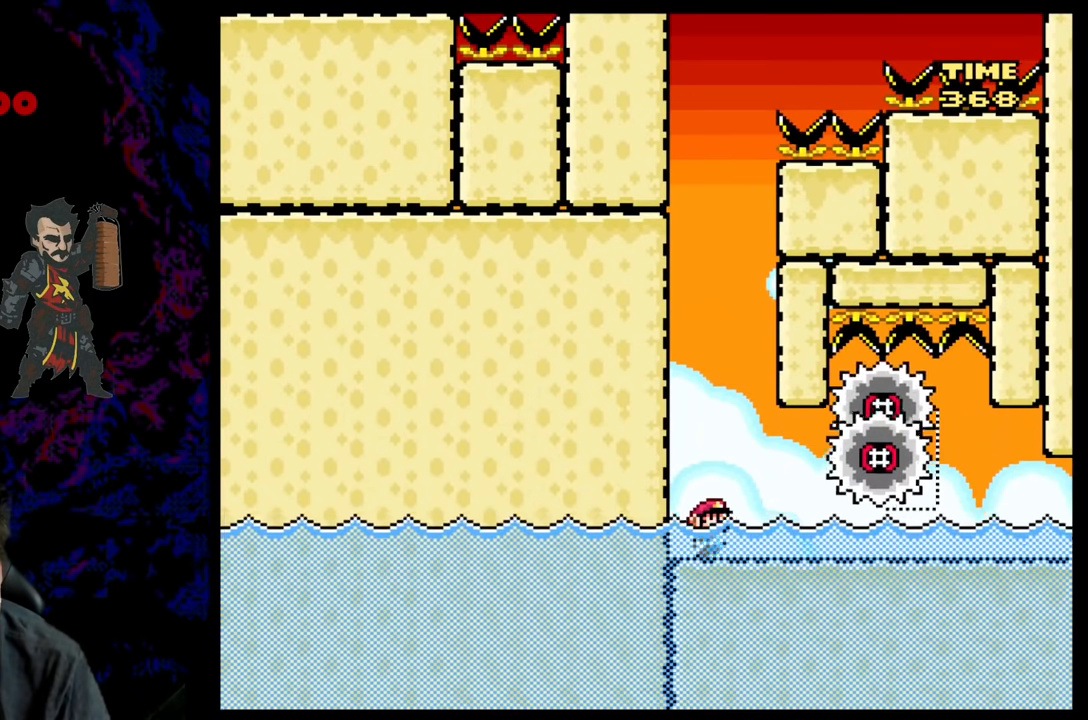
{"buttons": ["X"], "events": [[83, "X", "down"]]}
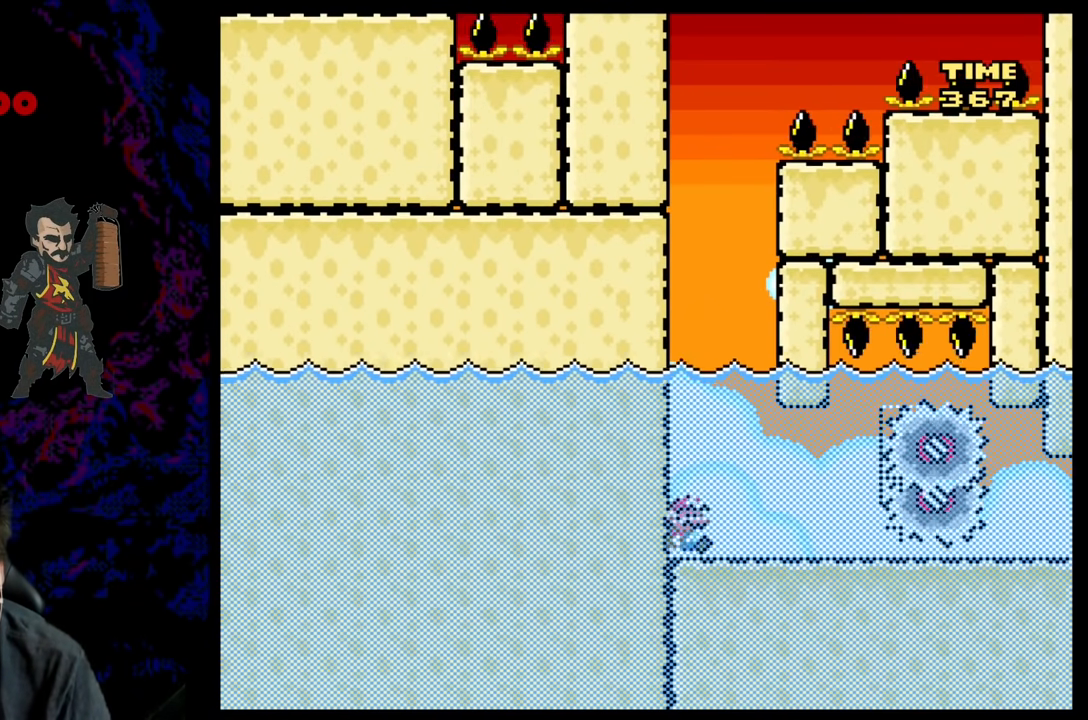
{"buttons": [], "events": [[17, "X", "up"]]}
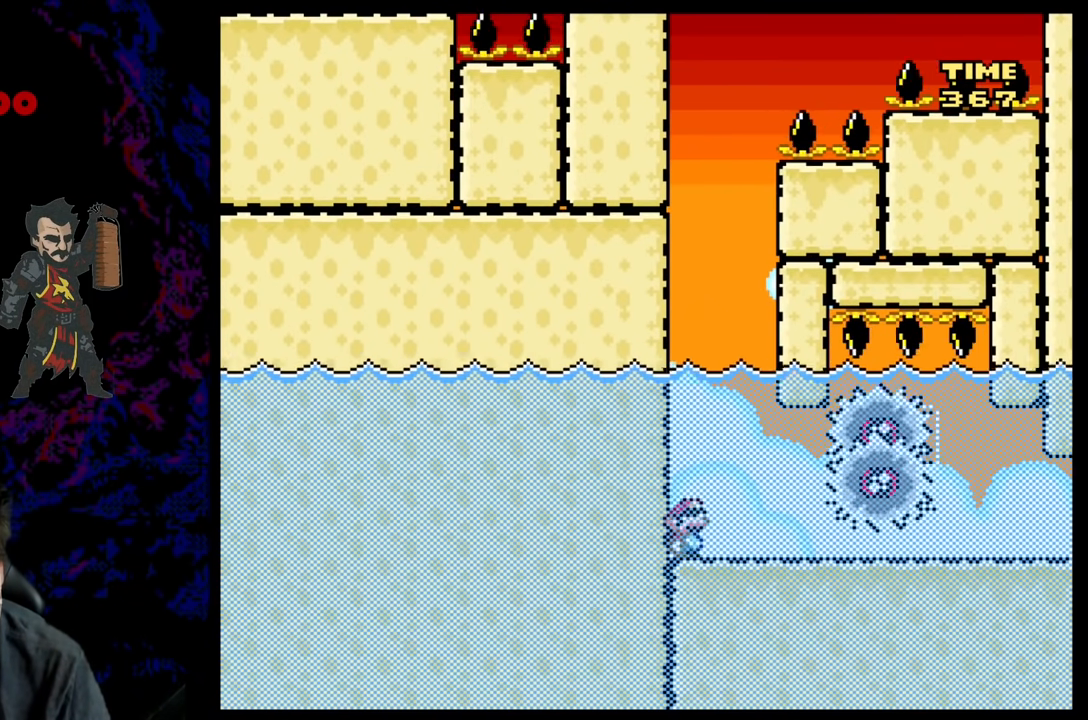
{"buttons": ["X"], "events": [[83, "X", "down"]]}
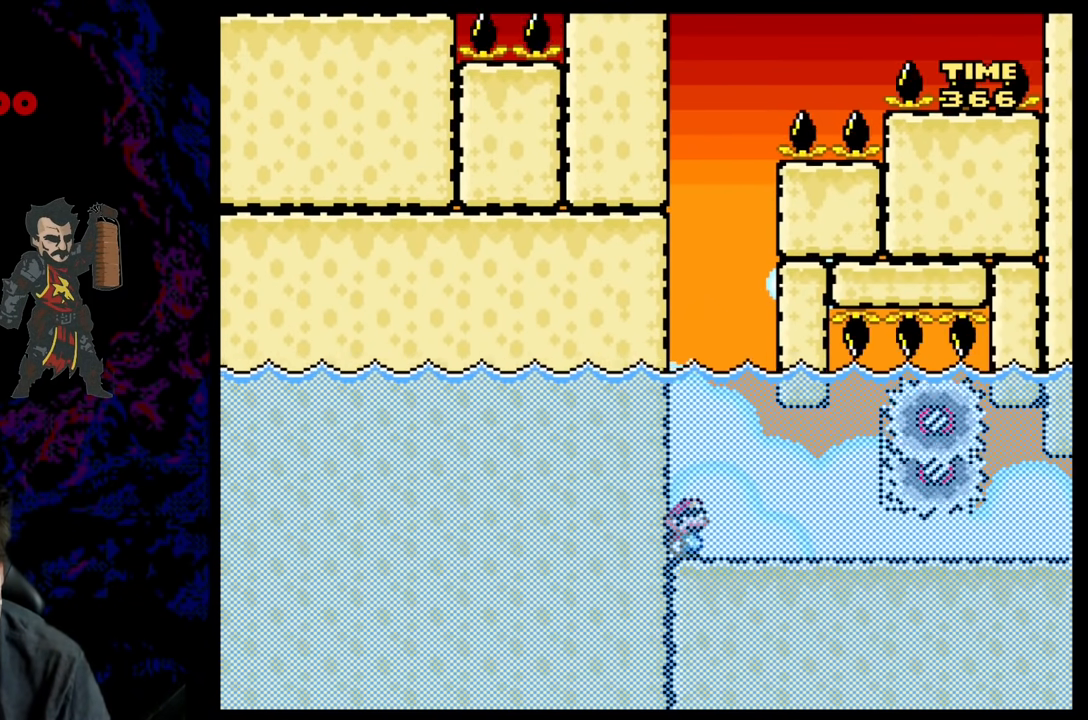
{"buttons": ["X"], "events": []}
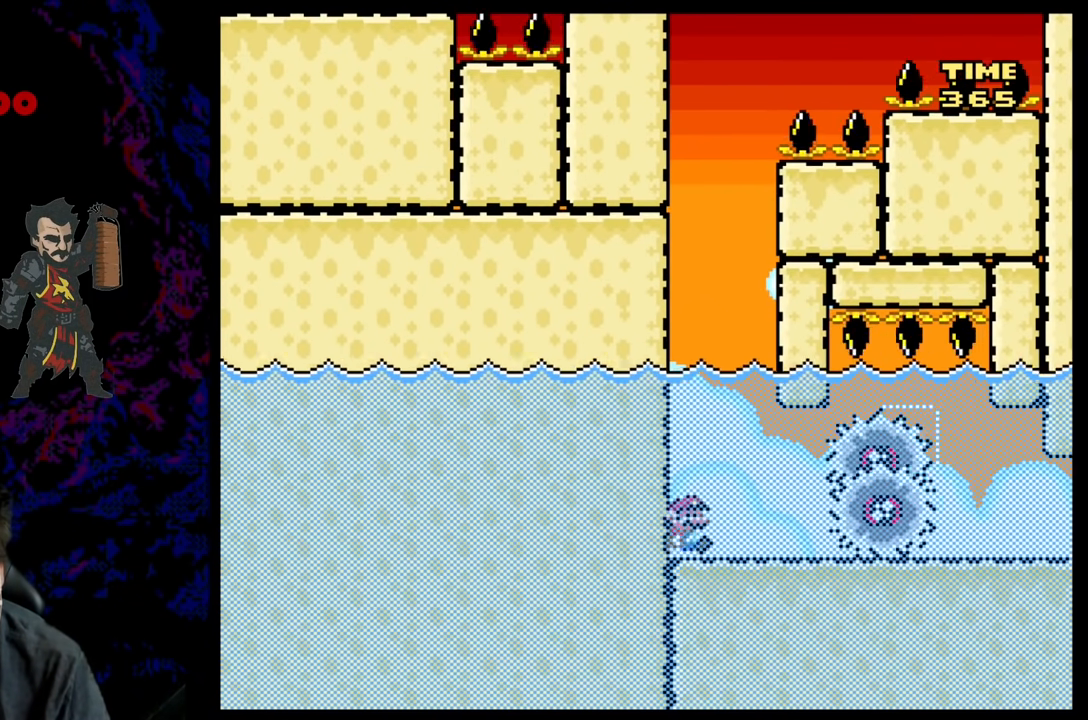
{"buttons": ["X"], "events": []}
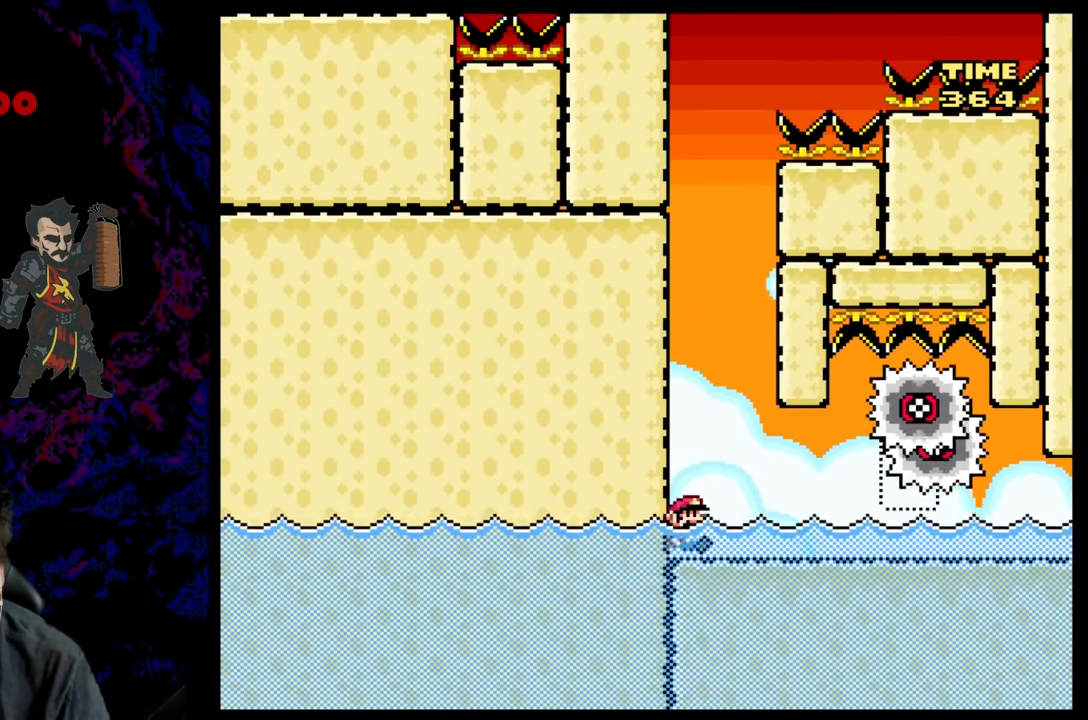
{"buttons": ["X", "DPAD_RIGHT"], "events": [[150, "DPAD_RIGHT", "down"], [250, "DPAD_RIGHT", "up"], [400, "DPAD_RIGHT", "down"]]}
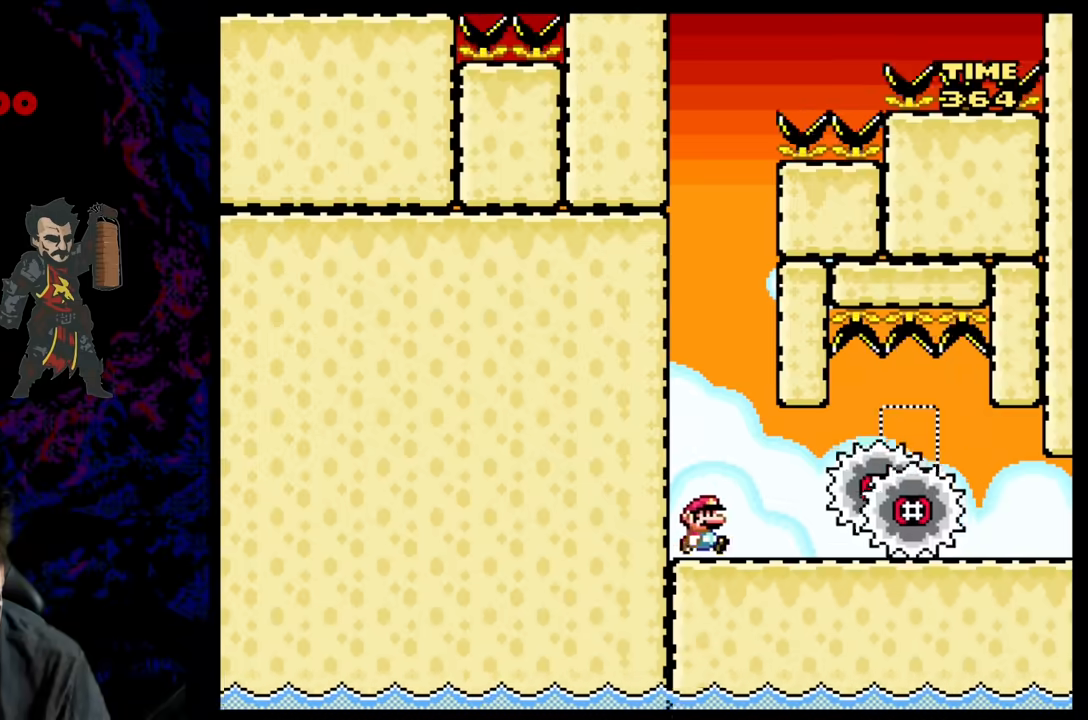
{"buttons": ["X", "DPAD_RIGHT"], "events": []}
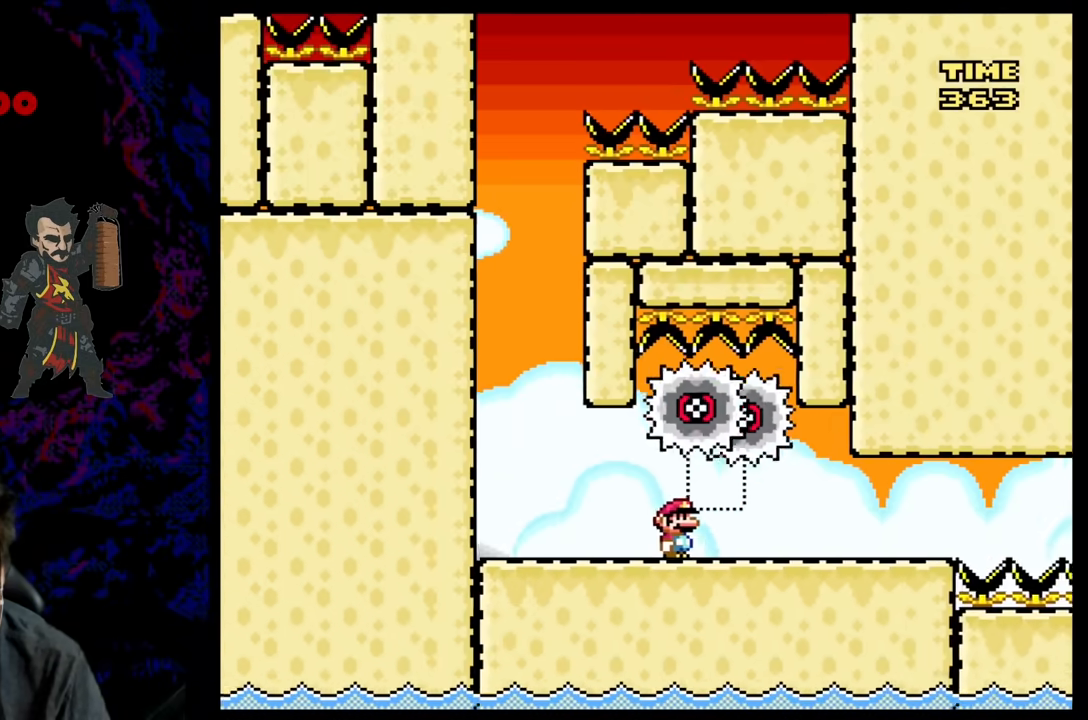
{"buttons": ["X", "DPAD_LEFT"], "events": [[367, "DPAD_RIGHT", "up"], [383, "DPAD_LEFT", "down"]]}
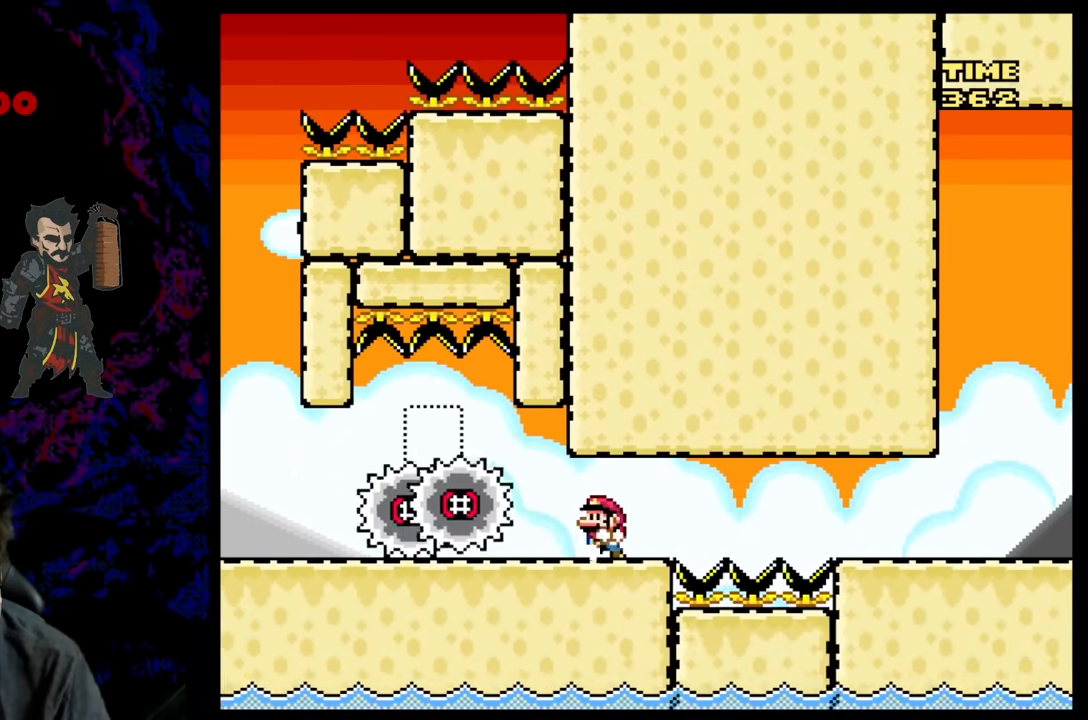
{"buttons": ["X"], "events": [[17, "DPAD_LEFT", "up"], [167, "DPAD_RIGHT", "down"], [233, "DPAD_RIGHT", "up"]]}
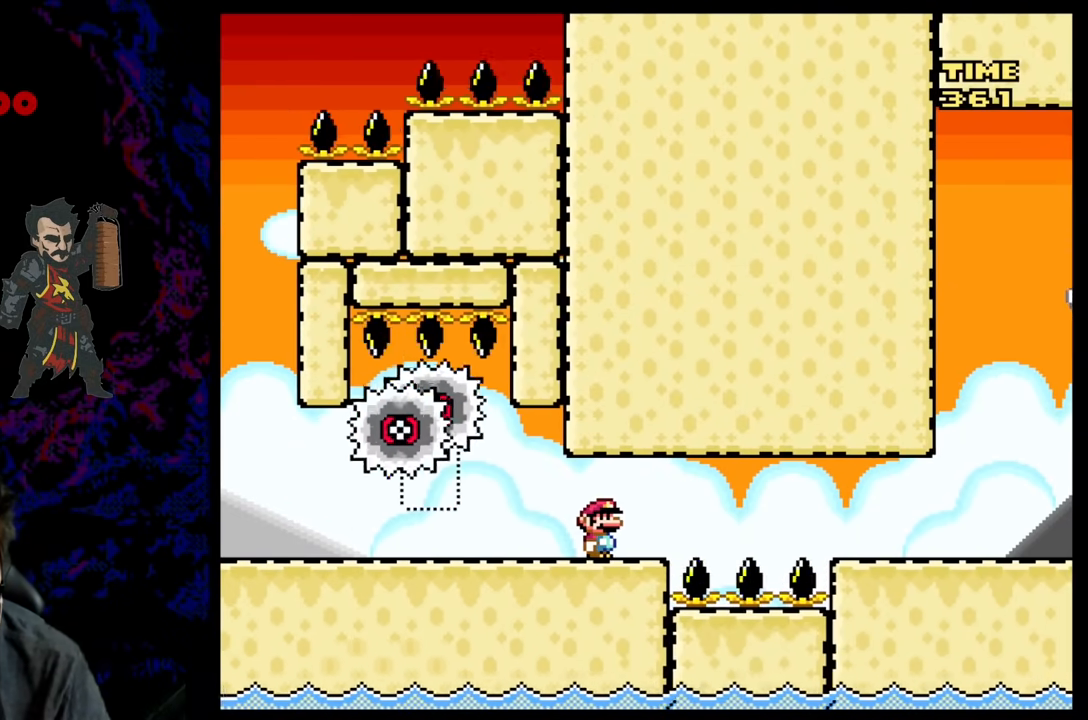
{"buttons": ["B", "DPAD_RIGHT"], "events": [[367, "X", "up"], [400, "DPAD_RIGHT", "down"], [500, "B", "down"]]}
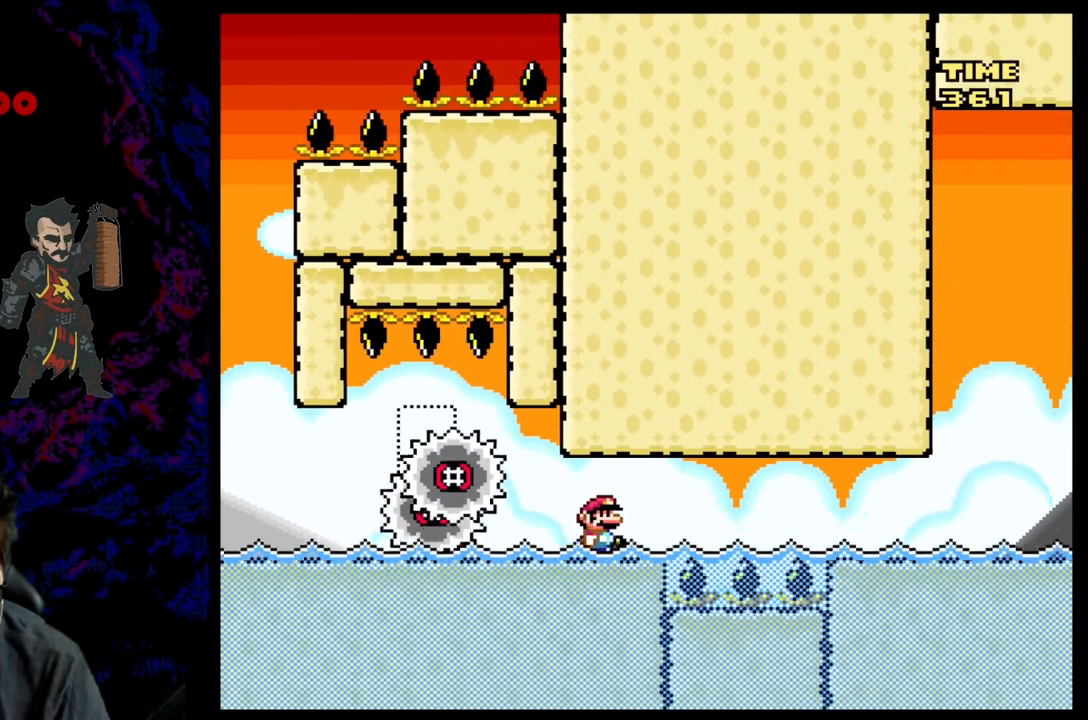
{"buttons": ["B", "DPAD_RIGHT"], "events": [[83, "B", "up"], [183, "B", "down"], [267, "B", "up"], [317, "B", "down"], [383, "DPAD_UP", "down"], [417, "B", "up"], [433, "DPAD_UP", "up"], [467, "B", "down"]]}
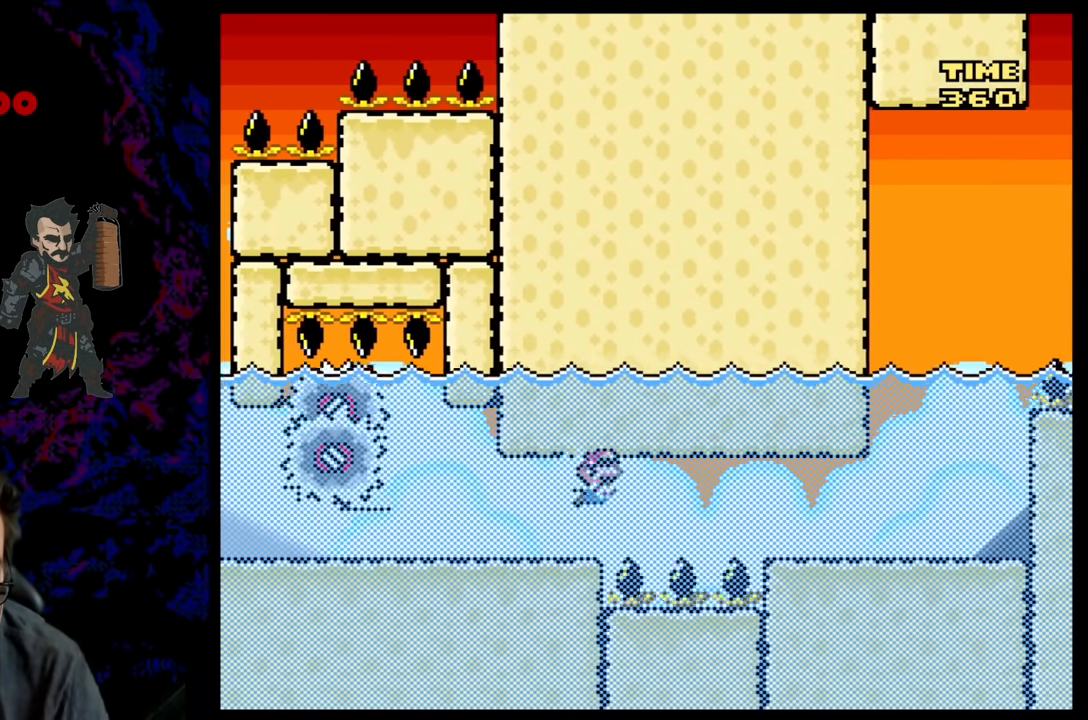
{"buttons": ["DPAD_RIGHT"], "events": [[67, "B", "up"], [117, "B", "down"], [183, "B", "up"], [267, "B", "down"], [350, "B", "up"], [433, "B", "down"], [500, "B", "up"]]}
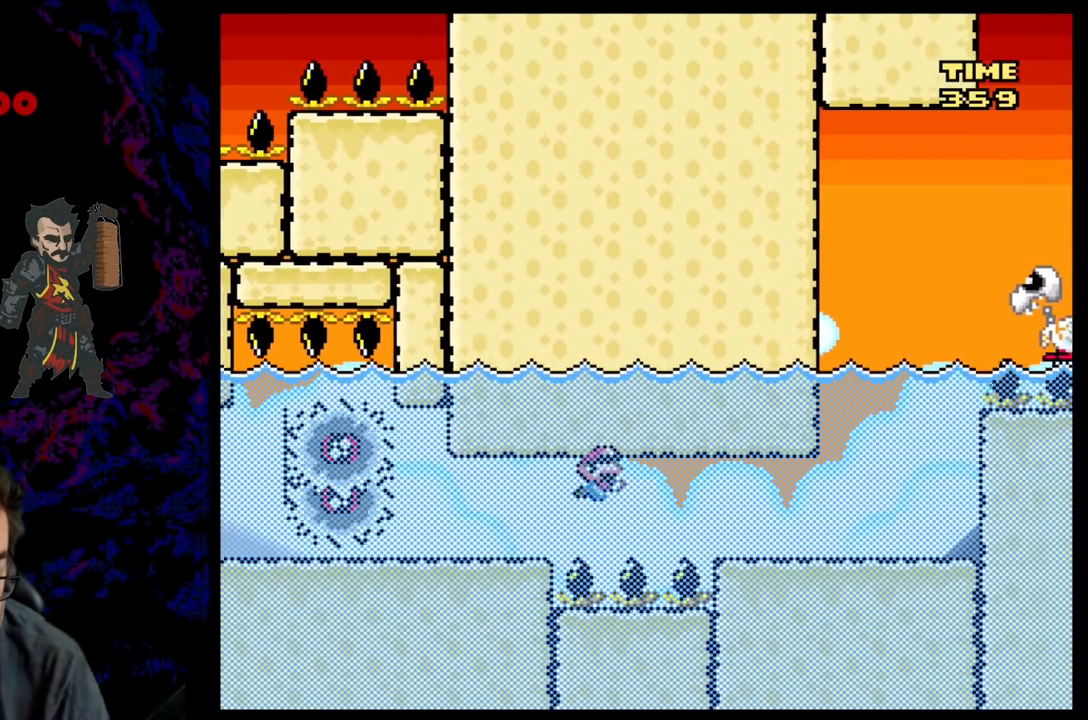
{"buttons": ["B", "DPAD_RIGHT"], "events": [[67, "B", "down"], [117, "B", "up"], [233, "B", "down"], [267, "B", "up"], [350, "B", "down"], [417, "B", "up"], [500, "B", "down"]]}
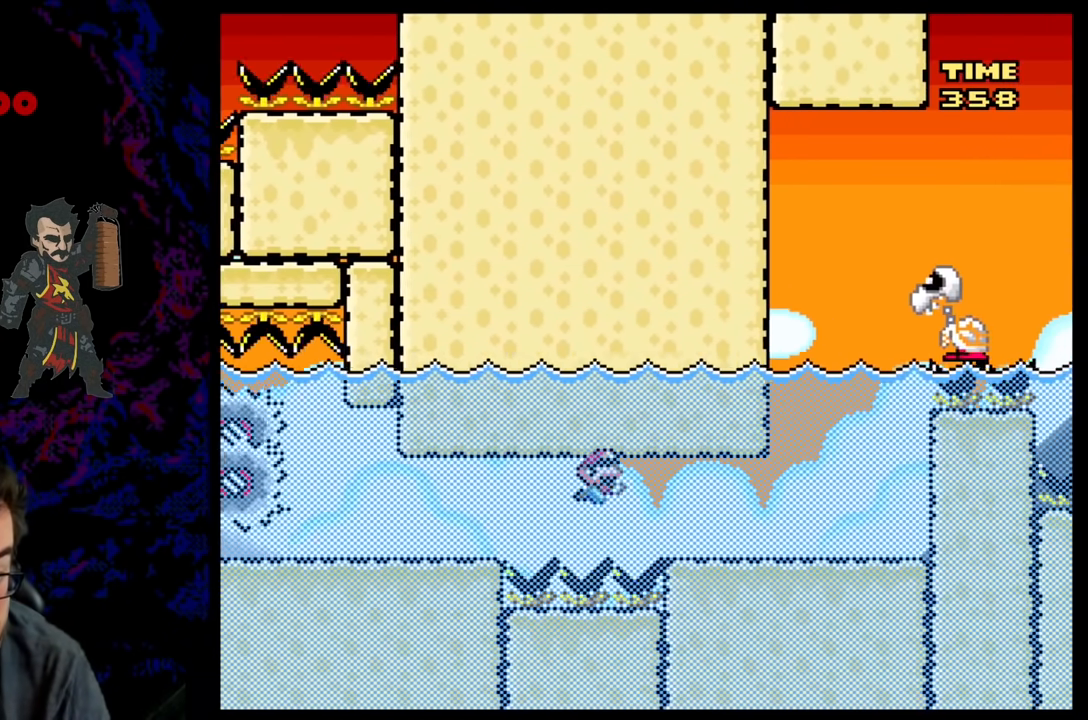
{"buttons": ["DPAD_RIGHT"], "events": [[50, "B", "up"], [150, "B", "down"], [200, "B", "up"], [267, "B", "down"], [333, "B", "up"], [433, "B", "down"], [483, "B", "up"]]}
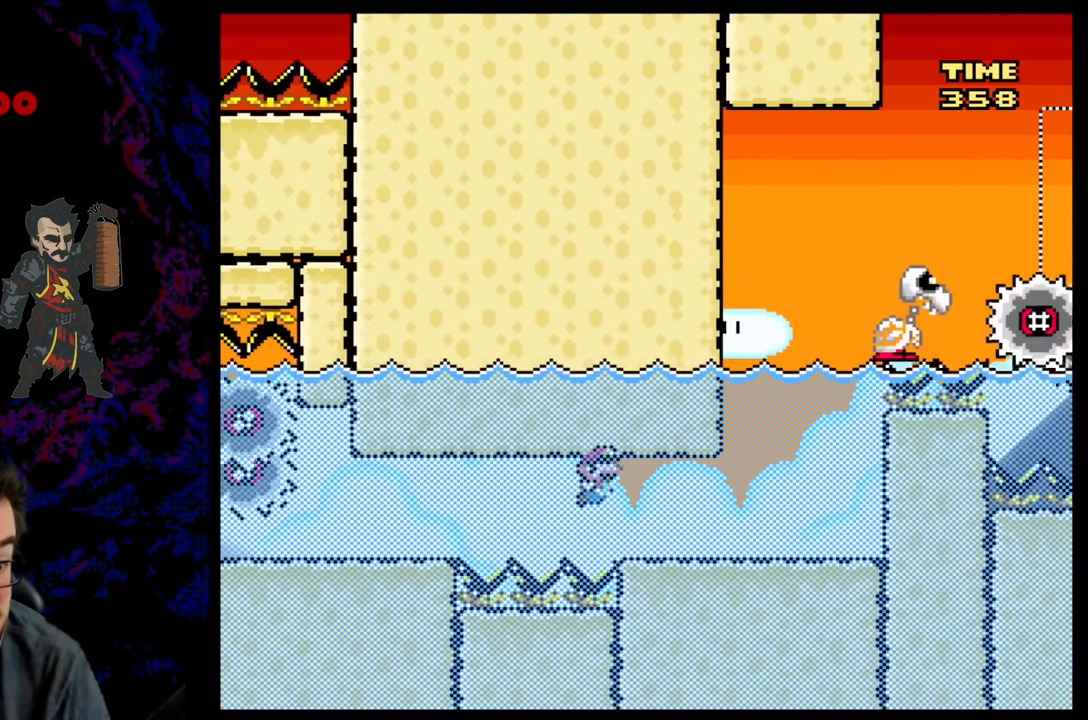
{"buttons": ["B", "DPAD_RIGHT"], "events": [[67, "B", "down"], [117, "B", "up"], [217, "B", "down"], [267, "B", "up"], [333, "B", "down"], [400, "B", "up"], [500, "B", "down"]]}
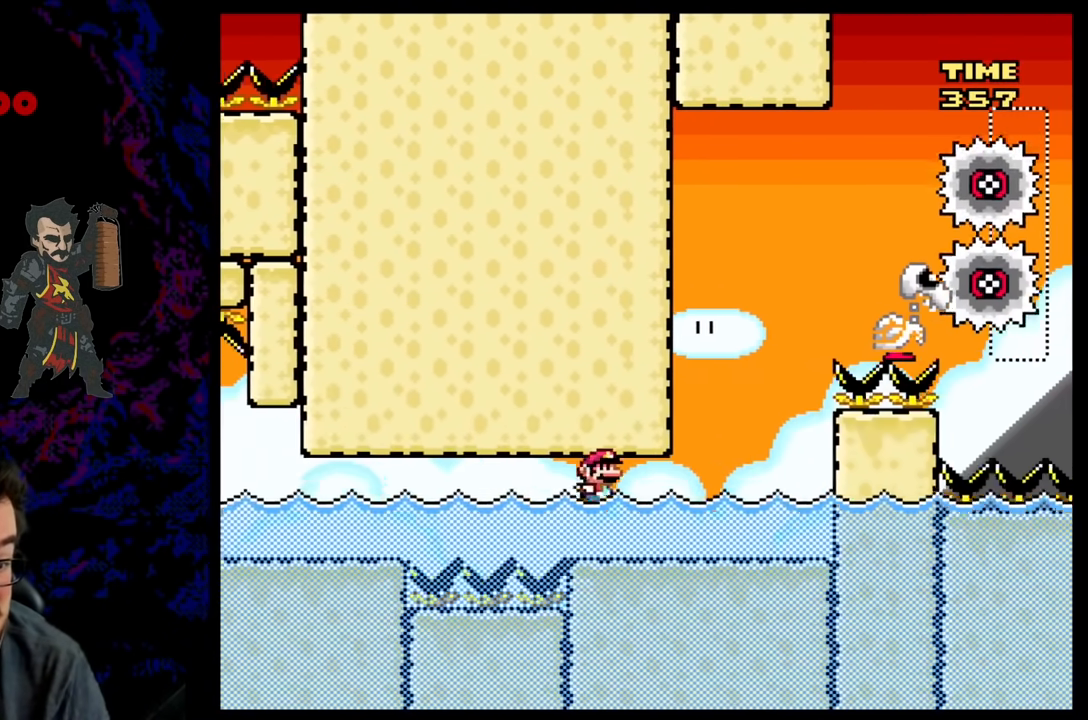
{"buttons": ["Y", "DPAD_LEFT"], "events": [[67, "Y", "down"], [83, "B", "up"], [433, "DPAD_DOWN", "down"], [467, "DPAD_RIGHT", "up"], [483, "DPAD_DOWN", "up"], [483, "DPAD_LEFT", "down"]]}
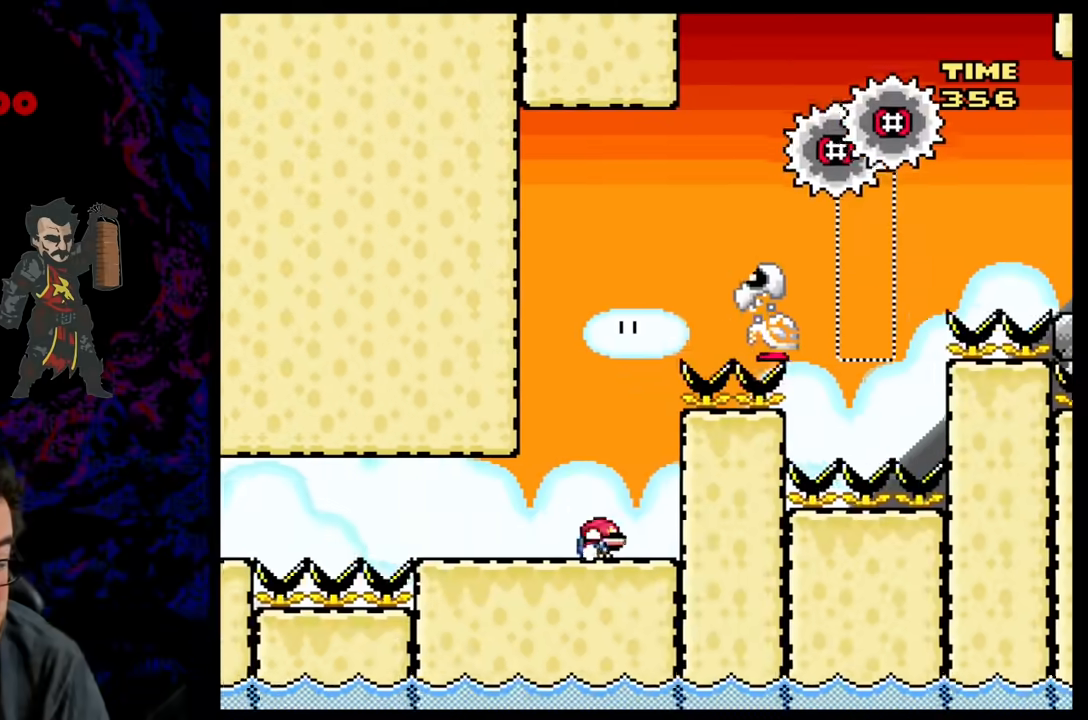
{"buttons": ["Y"], "events": [[150, "DPAD_LEFT", "up"], [200, "DPAD_RIGHT", "down"], [283, "DPAD_RIGHT", "up"]]}
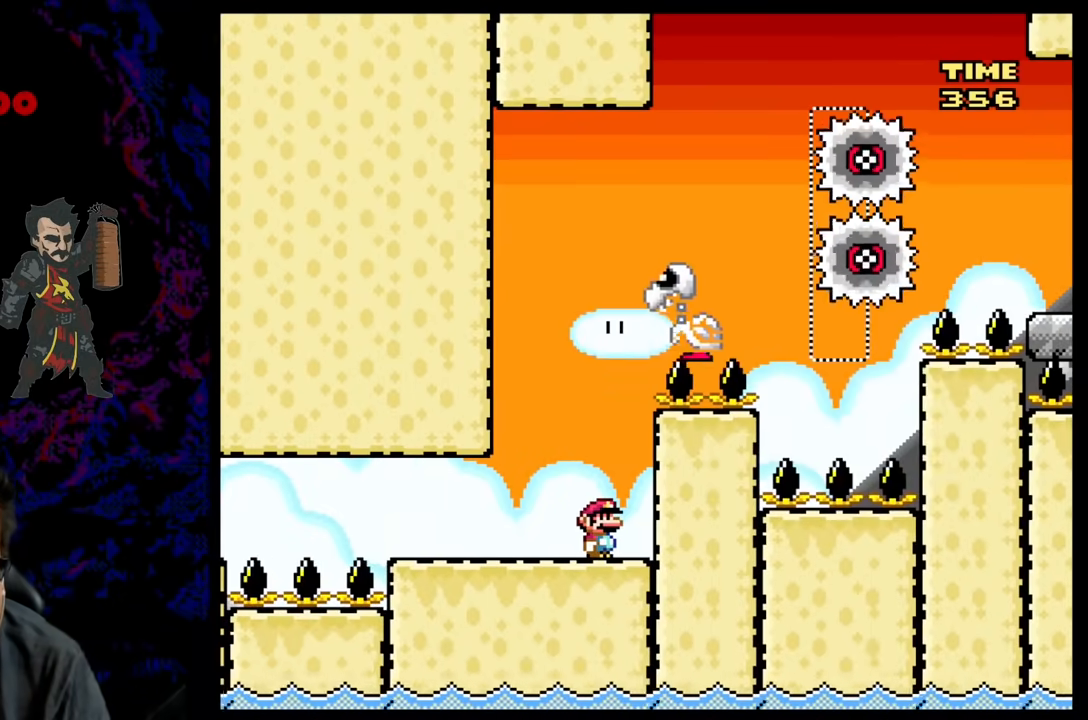
{"buttons": ["Y"], "events": []}
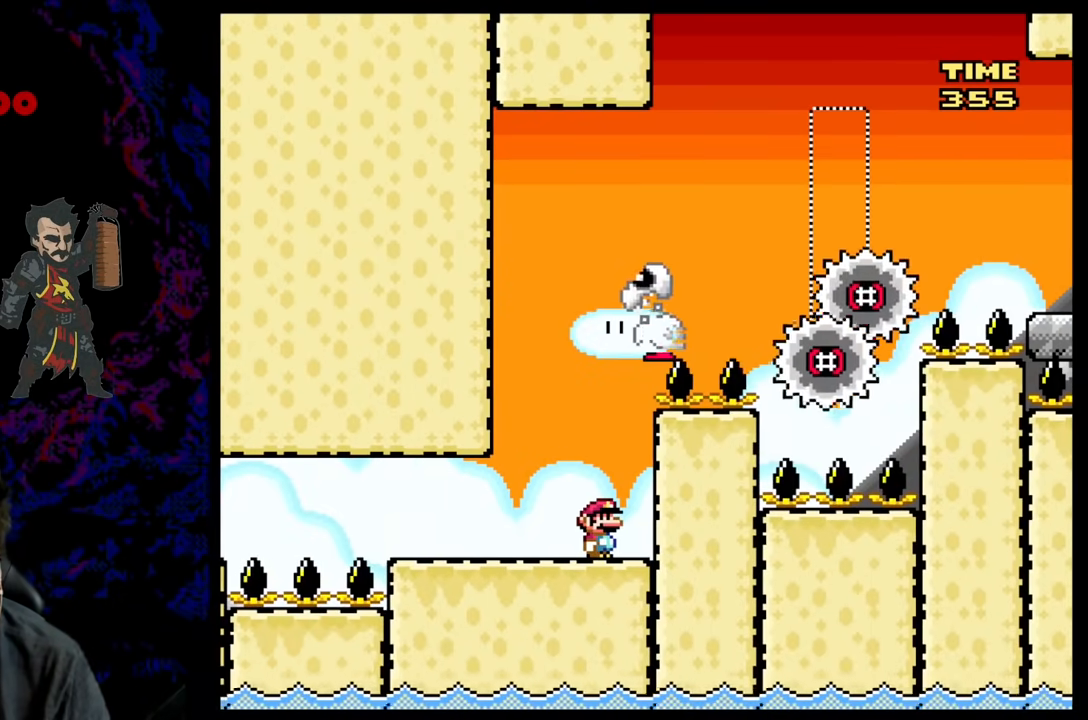
{"buttons": ["Y"], "events": []}
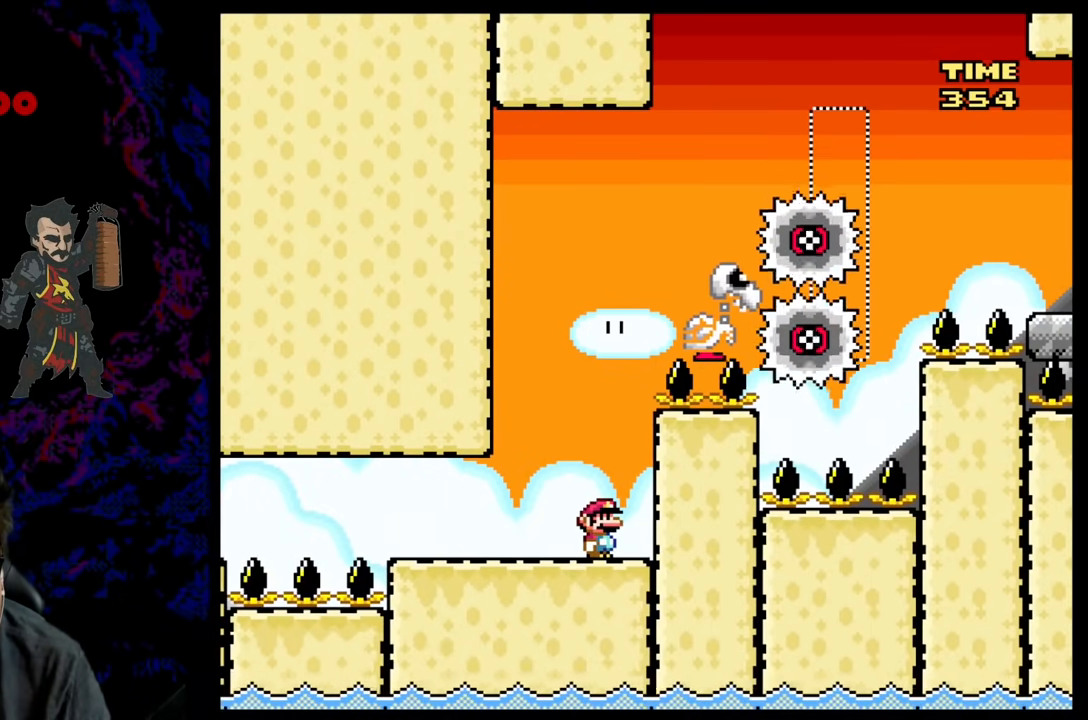
{"buttons": ["B", "Y"], "events": [[217, "B", "down"], [217, "DPAD_LEFT", "down"], [400, "DPAD_LEFT", "up"]]}
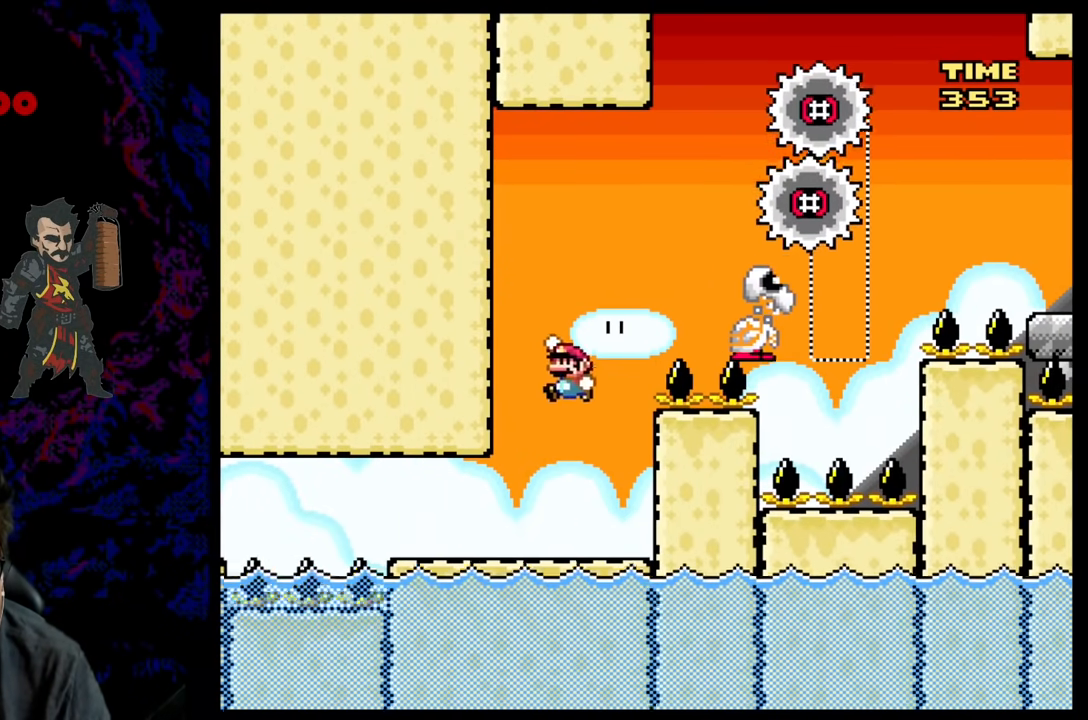
{"buttons": ["DPAD_RIGHT"], "events": [[17, "DPAD_RIGHT", "down"], [100, "DPAD_RIGHT", "up"], [383, "B", "up"], [433, "Y", "up"], [500, "DPAD_RIGHT", "down"]]}
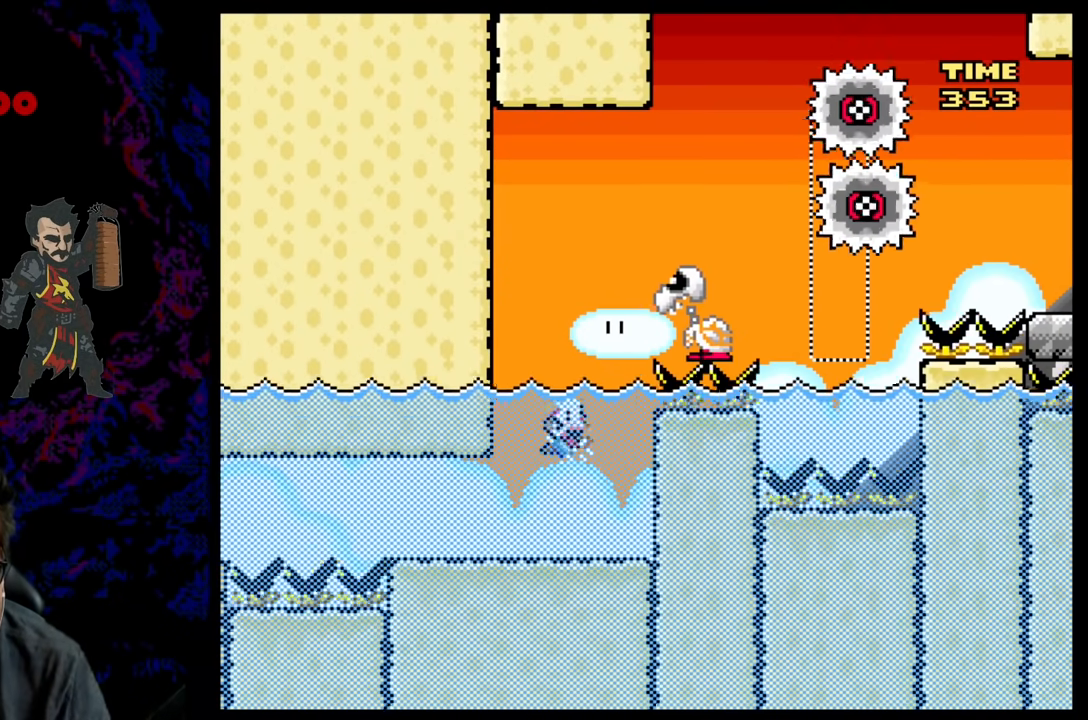
{"buttons": [], "events": [[67, "B", "down"], [117, "DPAD_RIGHT", "up"], [217, "B", "up"]]}
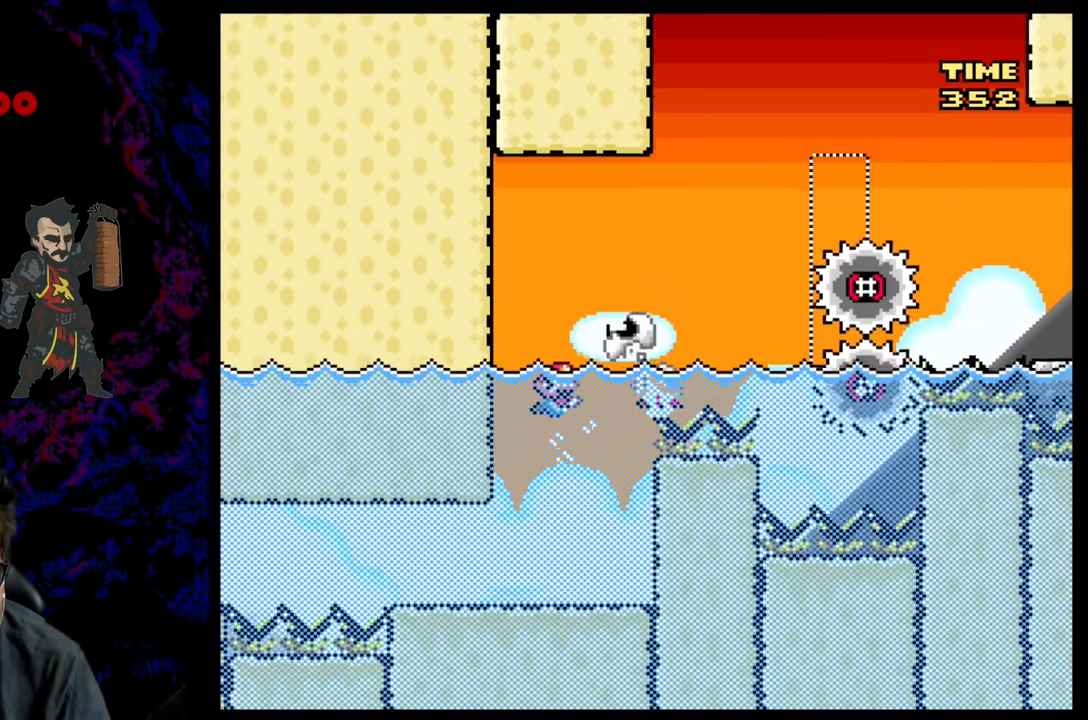
{"buttons": [], "events": []}
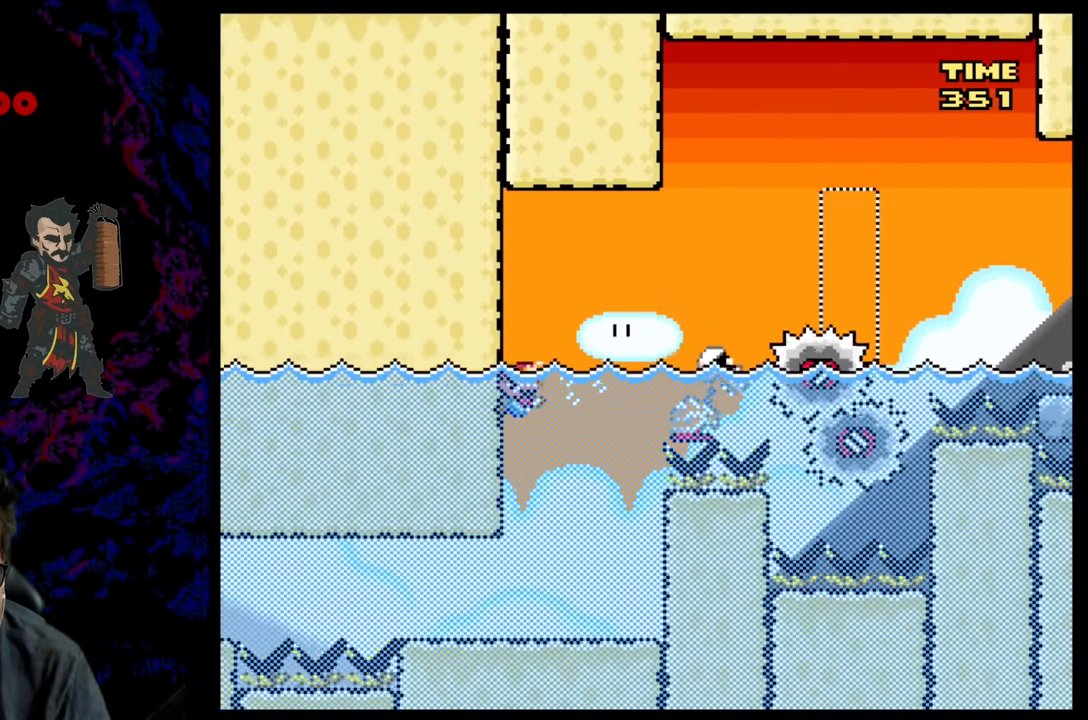
{"buttons": ["B"], "events": [[333, "B", "down"]]}